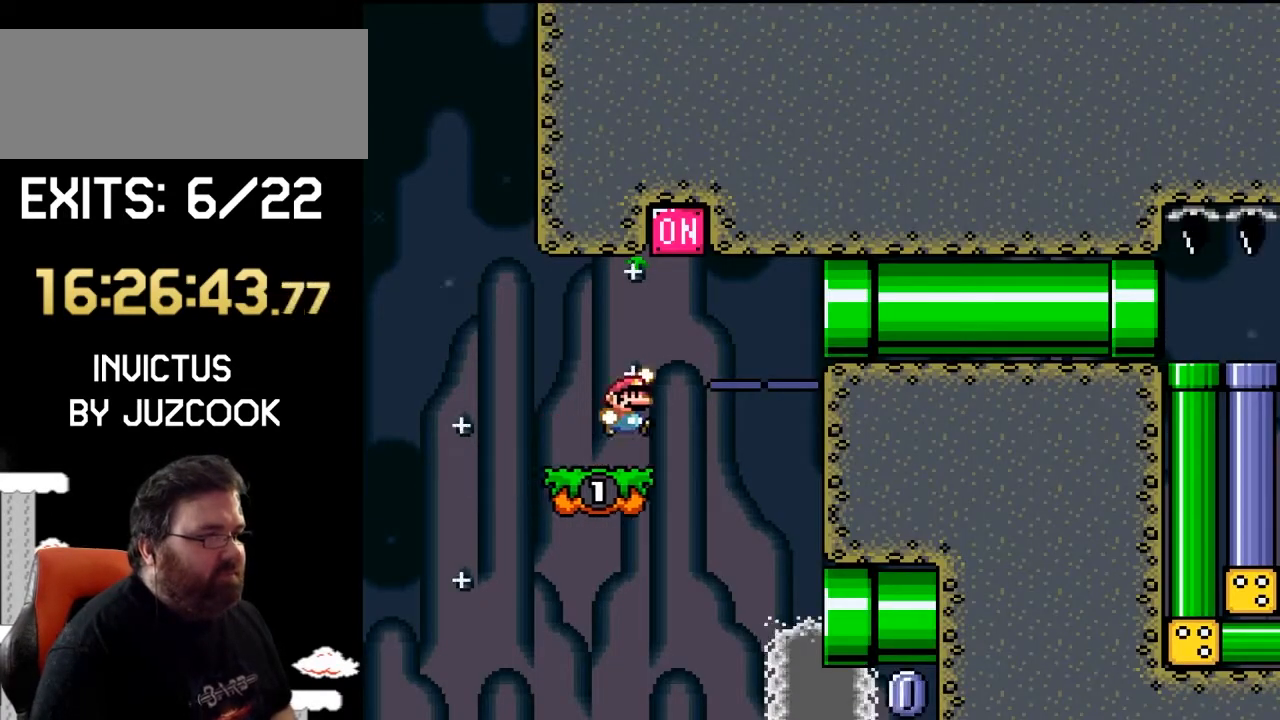
Gameplay with a controller (Nintendo layout); each line is a JSON object with the inputs held at the frame after it. "events" lists button and stick changes between this image and that frame as [ms after this image, input, new state], when the widget could be followed in between. Not read: L1 L3 R1 R3.
{"buttons": ["Y"], "events": [[67, "DPAD_RIGHT", "up"], [267, "B", "up"], [300, "DPAD_RIGHT", "down"], [467, "DPAD_RIGHT", "up"]]}
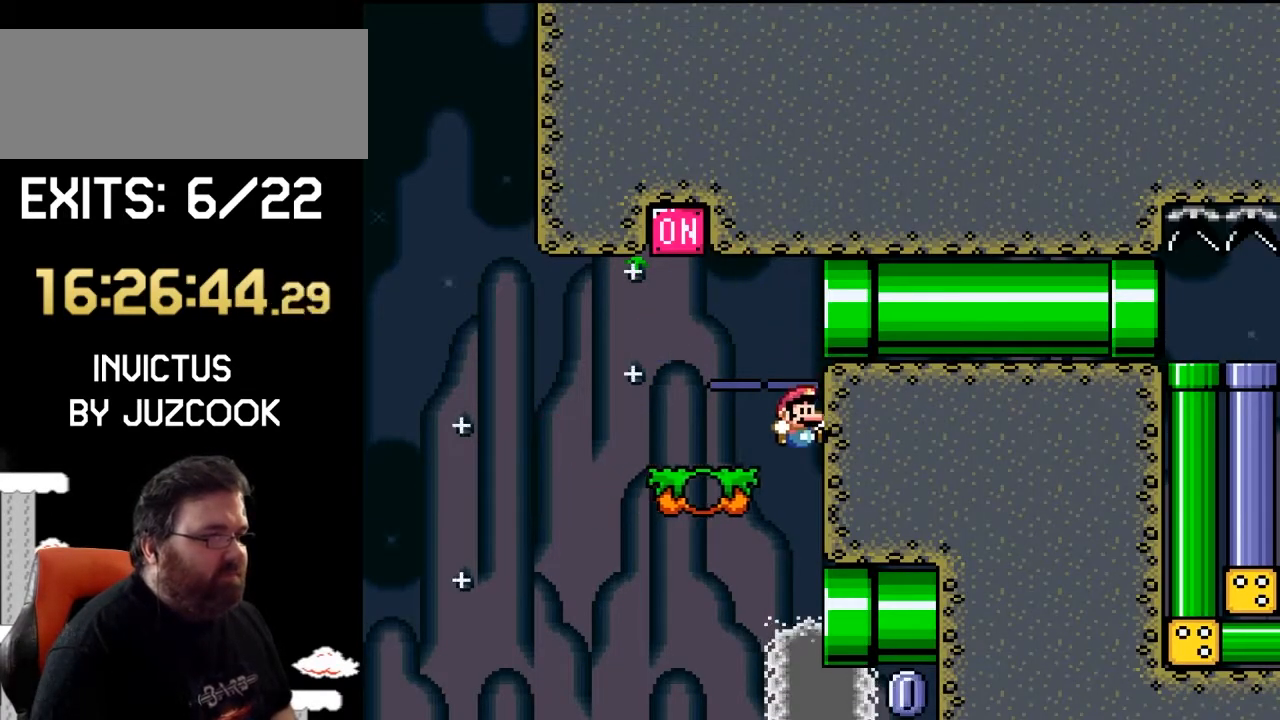
{"buttons": ["Y"], "events": [[333, "Y", "up"], [367, "Y", "down"]]}
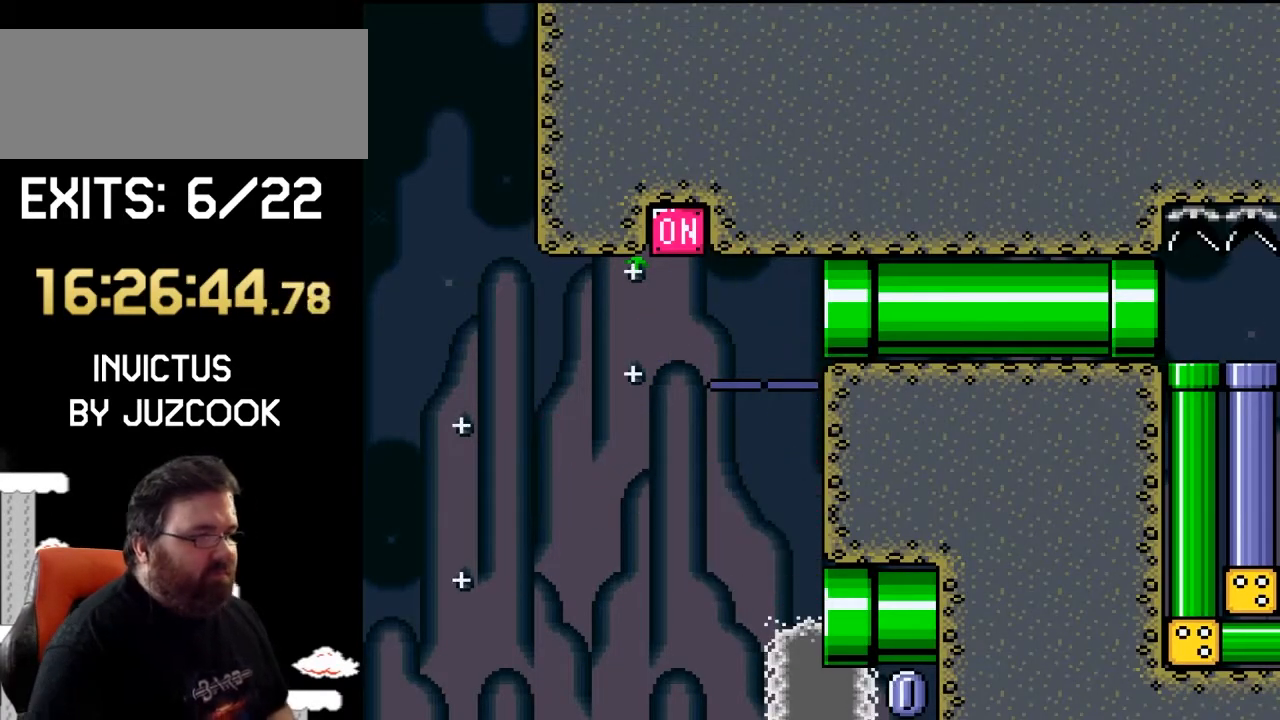
{"buttons": ["Y"], "events": []}
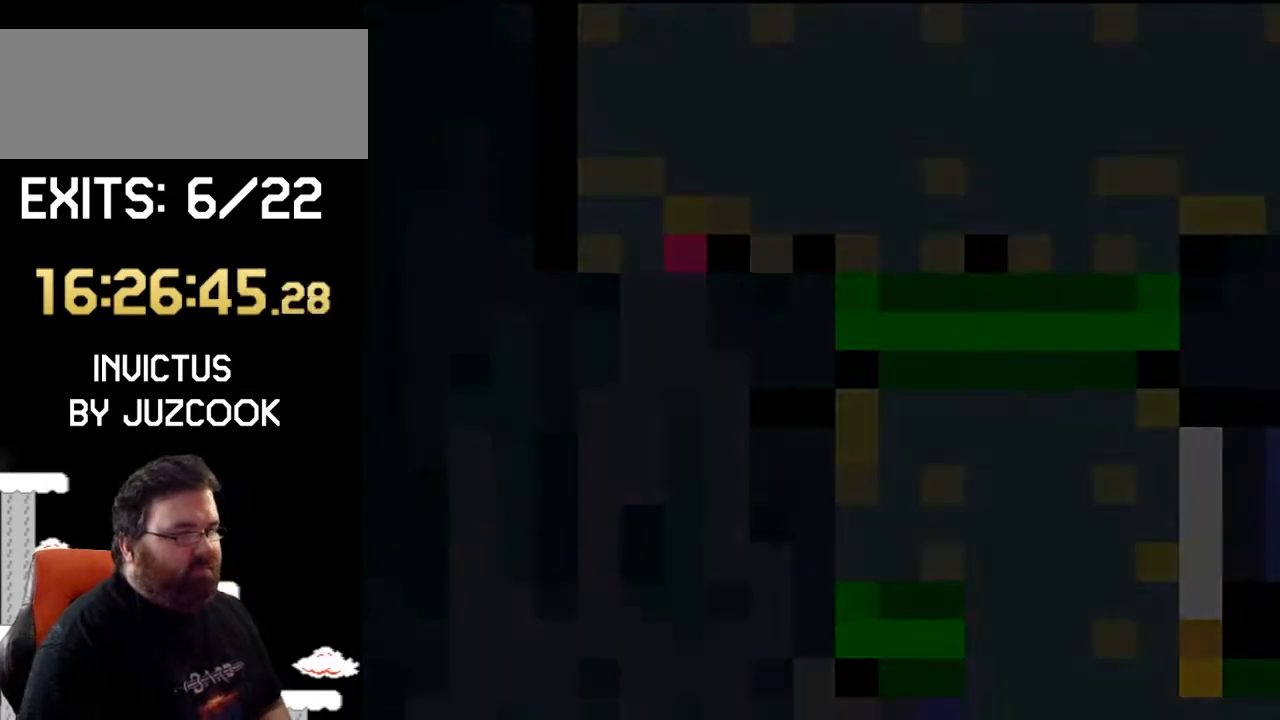
{"buttons": ["B", "Y", "DPAD_UP", "DPAD_LEFT"], "events": [[233, "B", "down"], [233, "DPAD_UP", "down"], [267, "DPAD_RIGHT", "down"], [367, "DPAD_RIGHT", "up"], [433, "DPAD_LEFT", "down"]]}
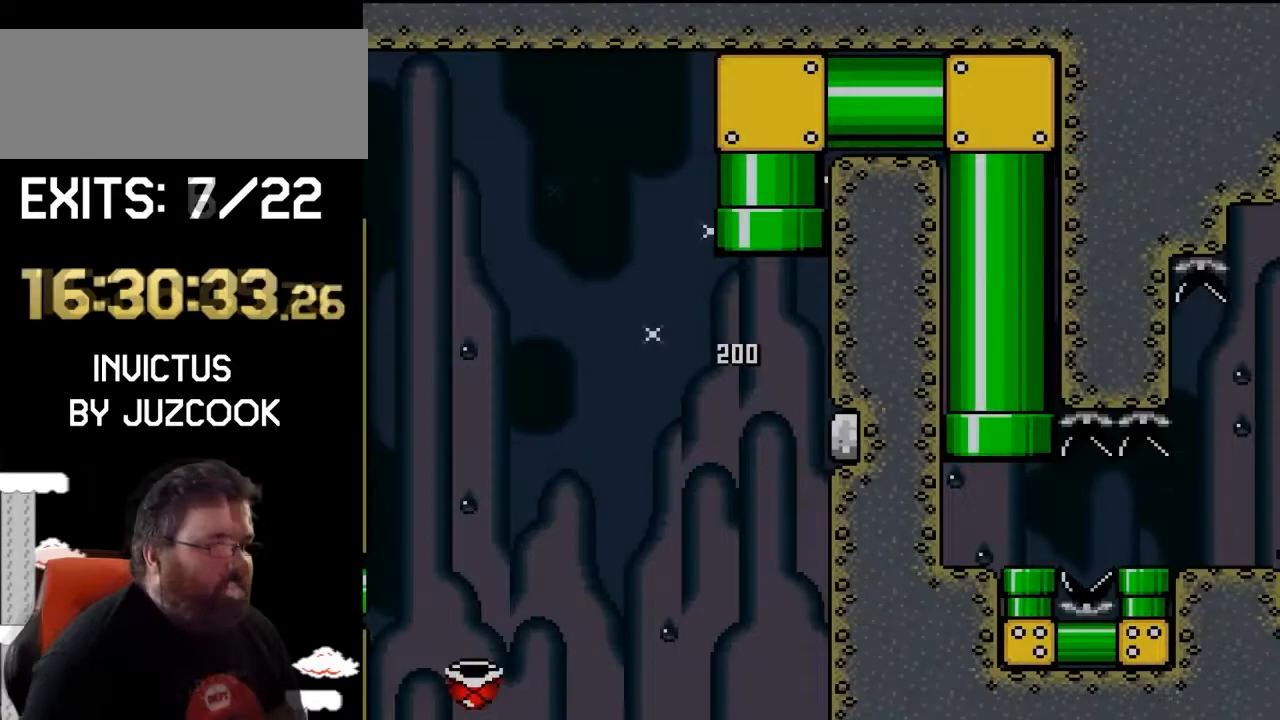
{"buttons": ["Y"], "events": [[33, "DPAD_LEFT", "up"], [200, "DPAD_UP", "up"], [267, "B", "up"], [467, "DPAD_RIGHT", "down"], [500, "DPAD_RIGHT", "up"]]}
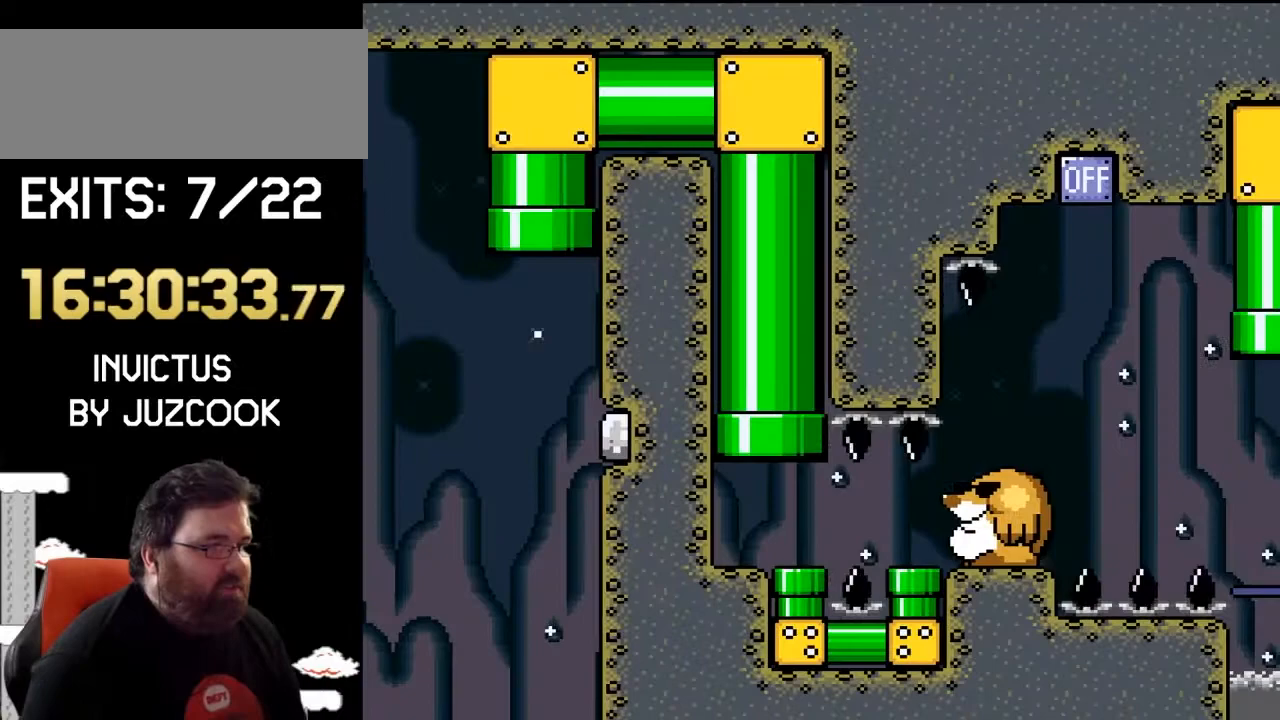
{"buttons": ["Y", "DPAD_RIGHT"], "events": [[333, "DPAD_RIGHT", "down"]]}
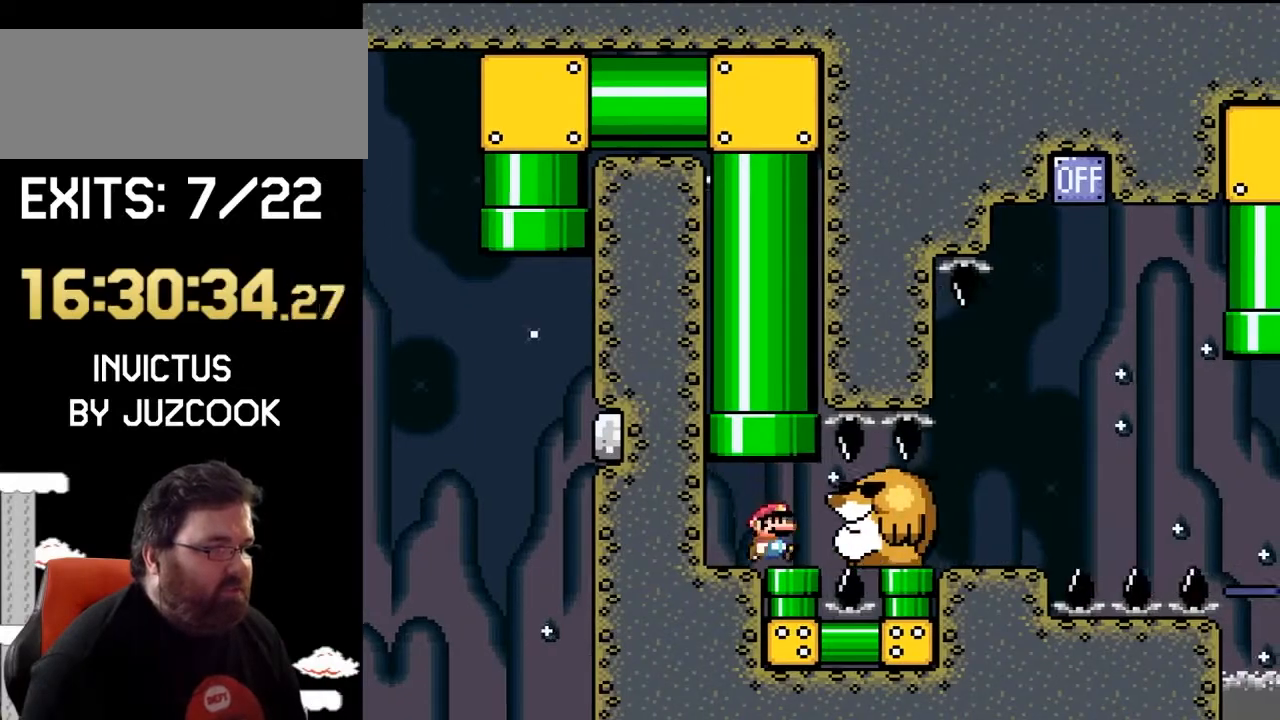
{"buttons": ["Y"], "events": [[67, "DPAD_DOWN", "down"], [100, "DPAD_RIGHT", "up"], [367, "DPAD_DOWN", "up"]]}
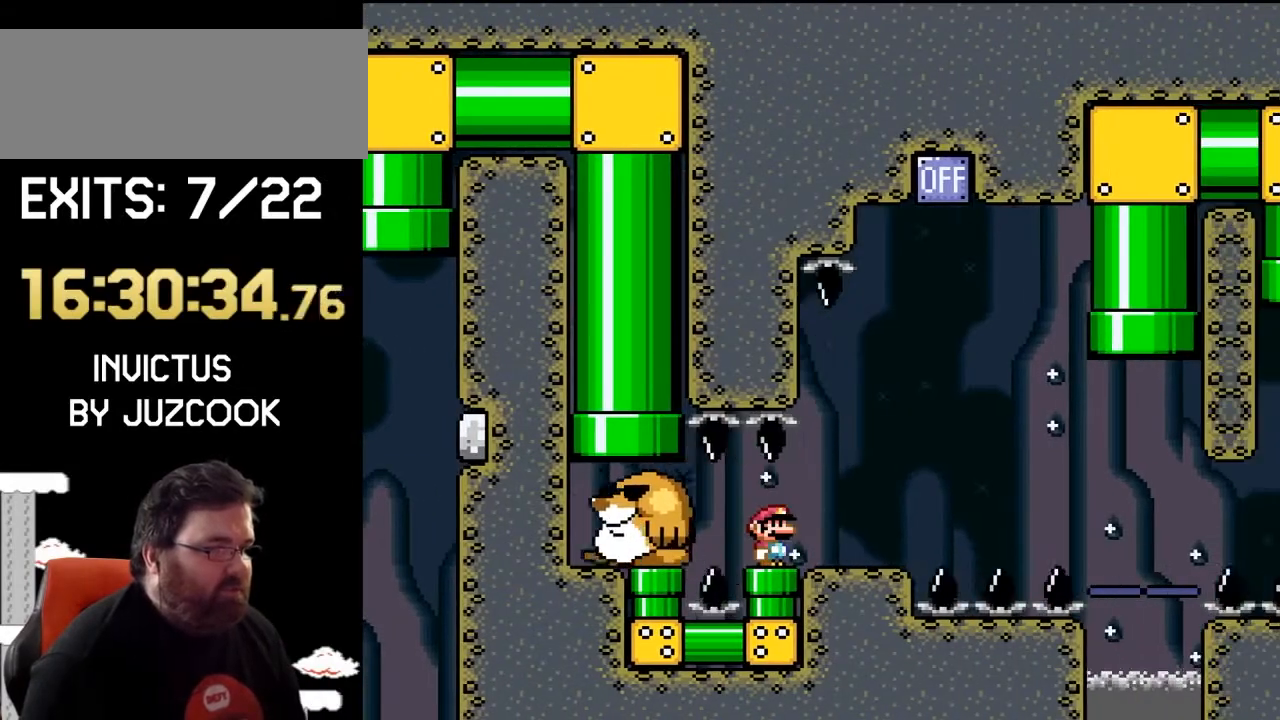
{"buttons": ["Y", "DPAD_RIGHT"], "events": [[133, "DPAD_RIGHT", "down"], [300, "DPAD_RIGHT", "up"], [400, "DPAD_RIGHT", "down"]]}
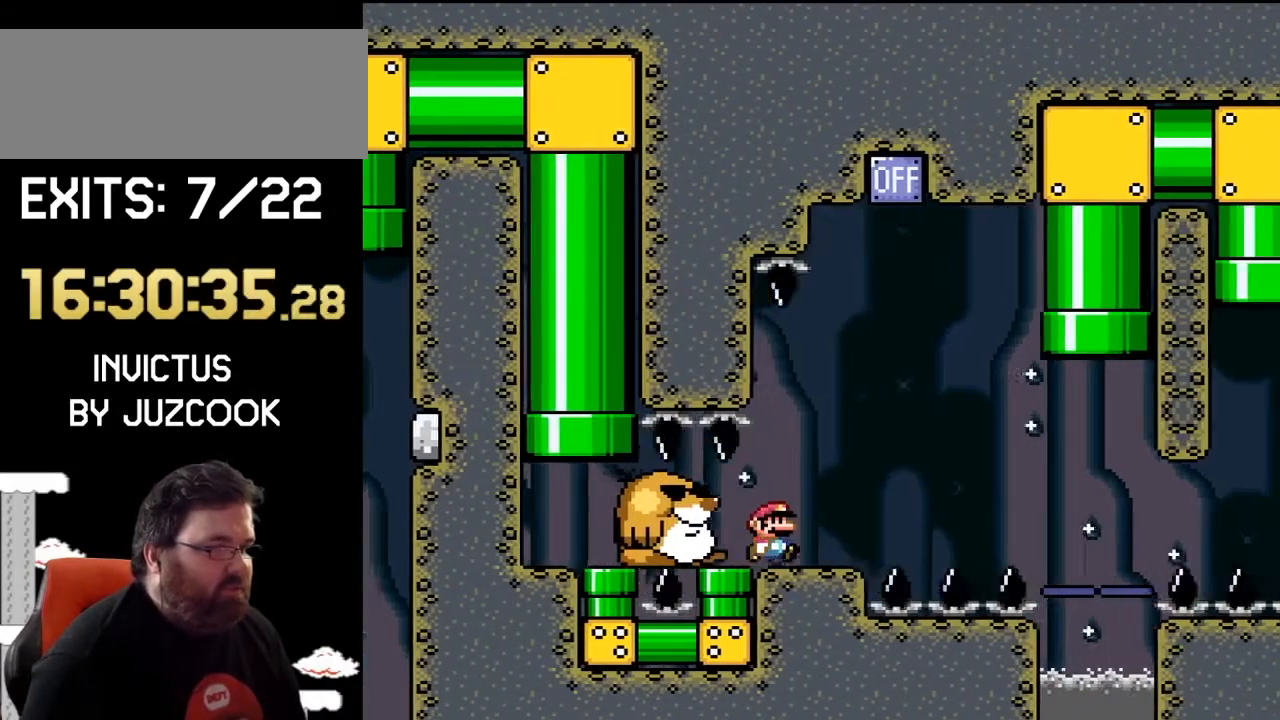
{"buttons": ["Y"], "events": [[33, "B", "down"], [133, "DPAD_RIGHT", "up"], [200, "DPAD_LEFT", "down"], [200, "DPAD_UP", "down"], [333, "B", "up"], [333, "DPAD_UP", "up"], [400, "DPAD_LEFT", "up"]]}
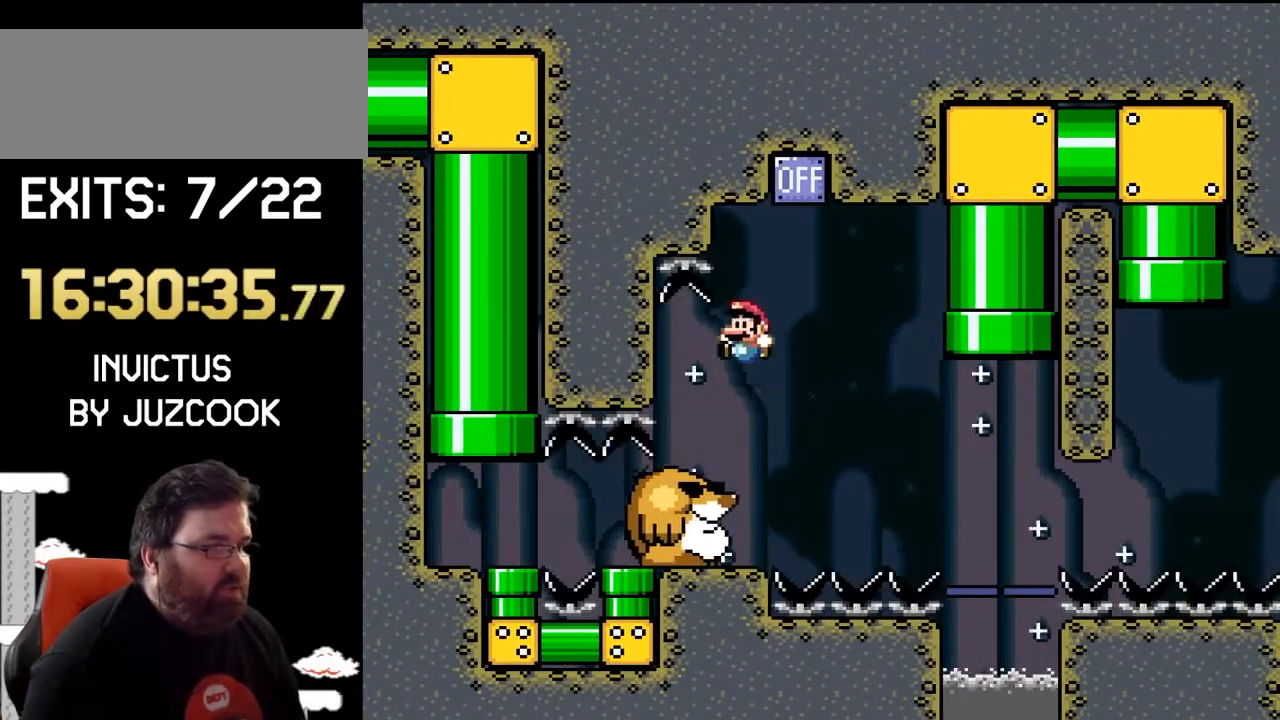
{"buttons": ["B", "Y", "DPAD_UP", "DPAD_LEFT"], "events": [[33, "DPAD_RIGHT", "down"], [200, "B", "down"], [267, "DPAD_RIGHT", "up"], [333, "DPAD_LEFT", "down"], [333, "DPAD_UP", "down"]]}
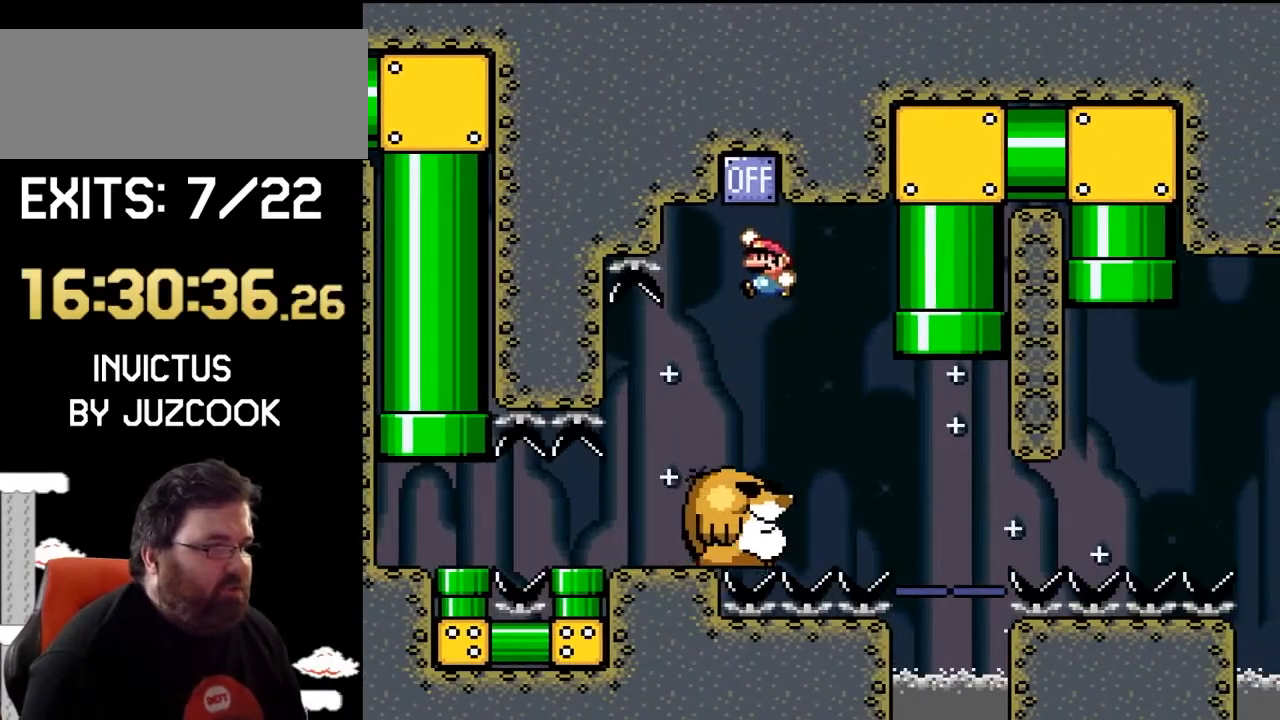
{"buttons": ["B", "Y", "DPAD_RIGHT"], "events": [[133, "DPAD_LEFT", "up"], [133, "DPAD_RIGHT", "down"], [167, "DPAD_UP", "up"]]}
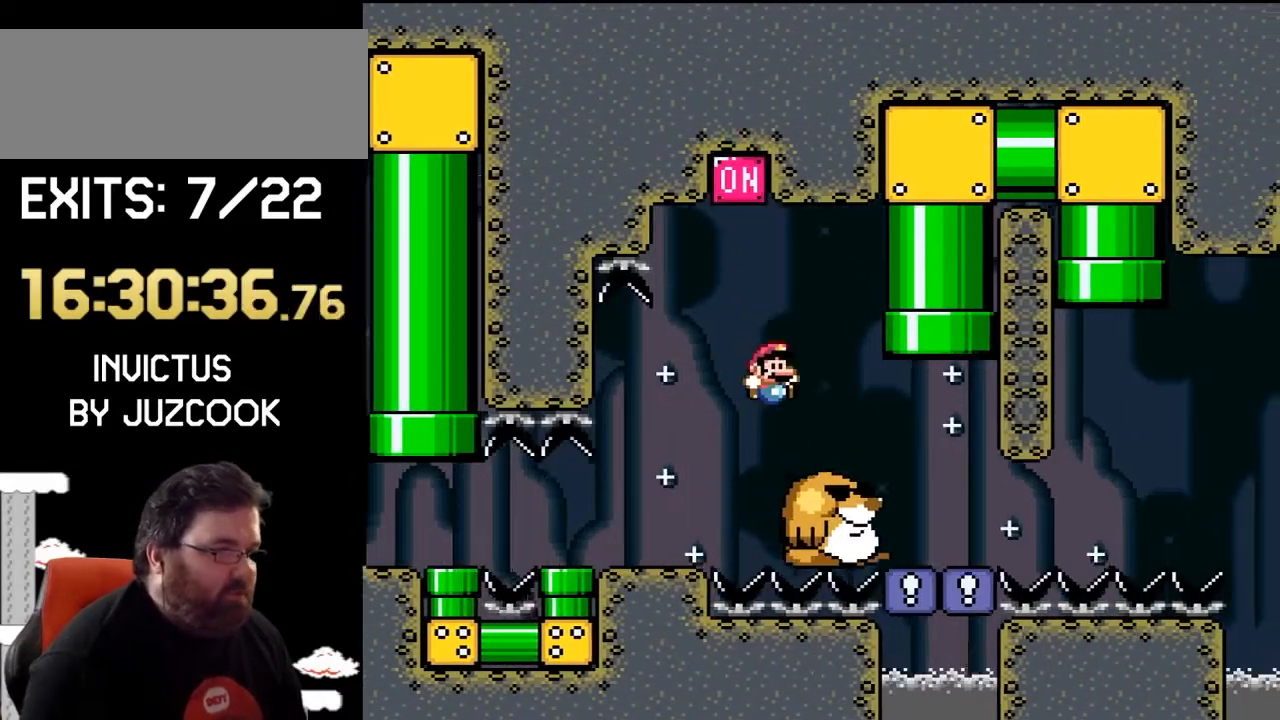
{"buttons": ["B", "Y", "DPAD_UP"], "events": [[133, "B", "up"], [200, "DPAD_RIGHT", "up"], [200, "DPAD_UP", "down"], [233, "DPAD_LEFT", "down"], [367, "B", "down"], [500, "DPAD_LEFT", "up"]]}
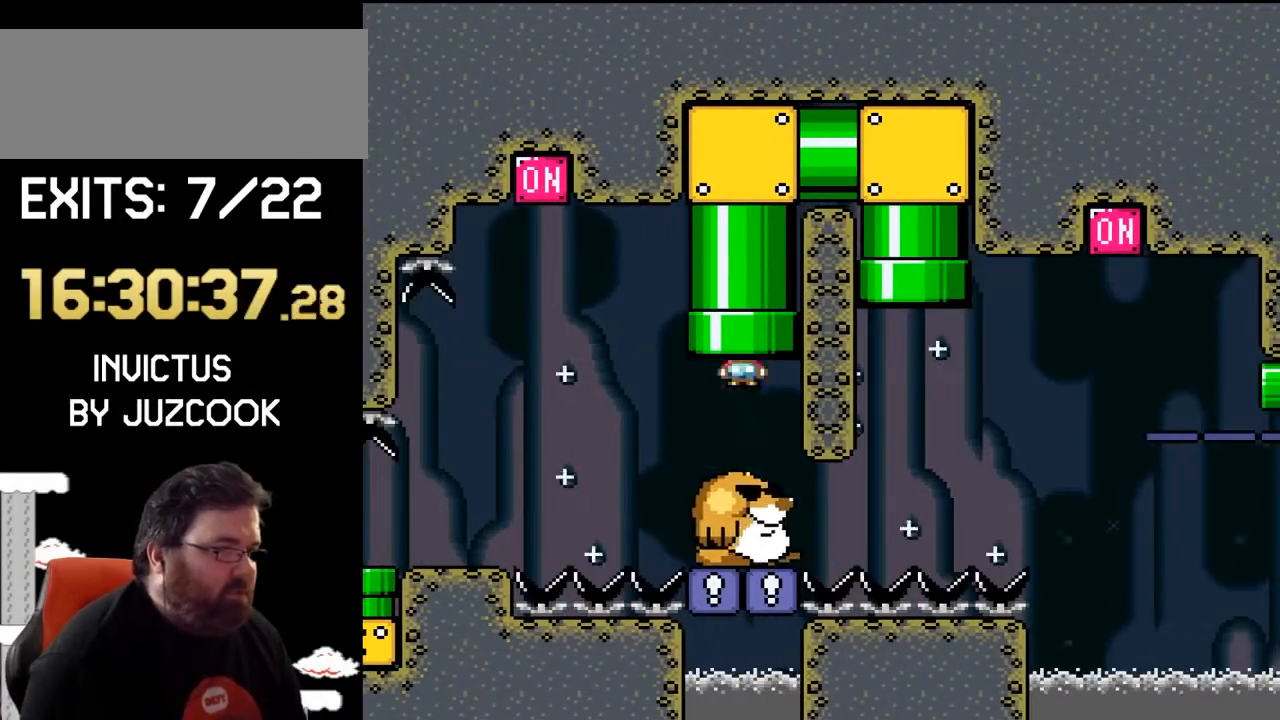
{"buttons": ["Y"], "events": [[167, "B", "up"], [367, "DPAD_UP", "up"]]}
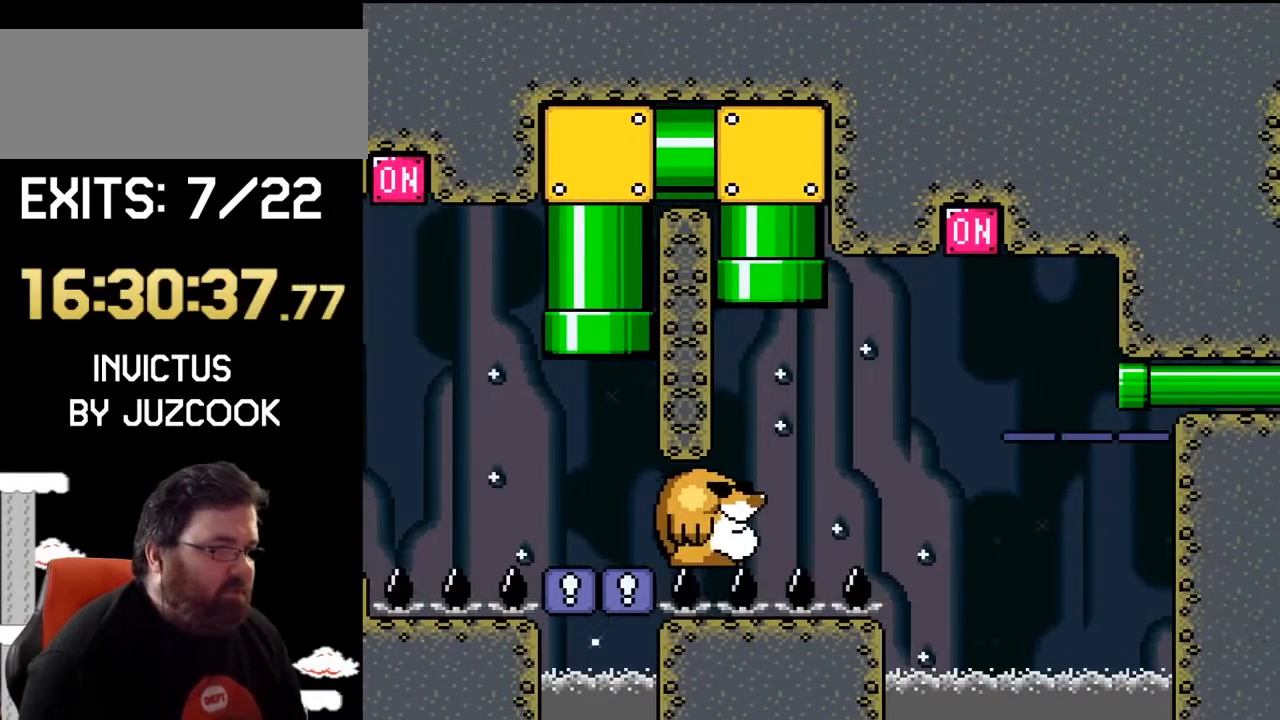
{"buttons": ["Y"], "events": [[233, "DPAD_RIGHT", "down"], [233, "DPAD_UP", "down"], [300, "DPAD_RIGHT", "up"], [300, "DPAD_UP", "up"]]}
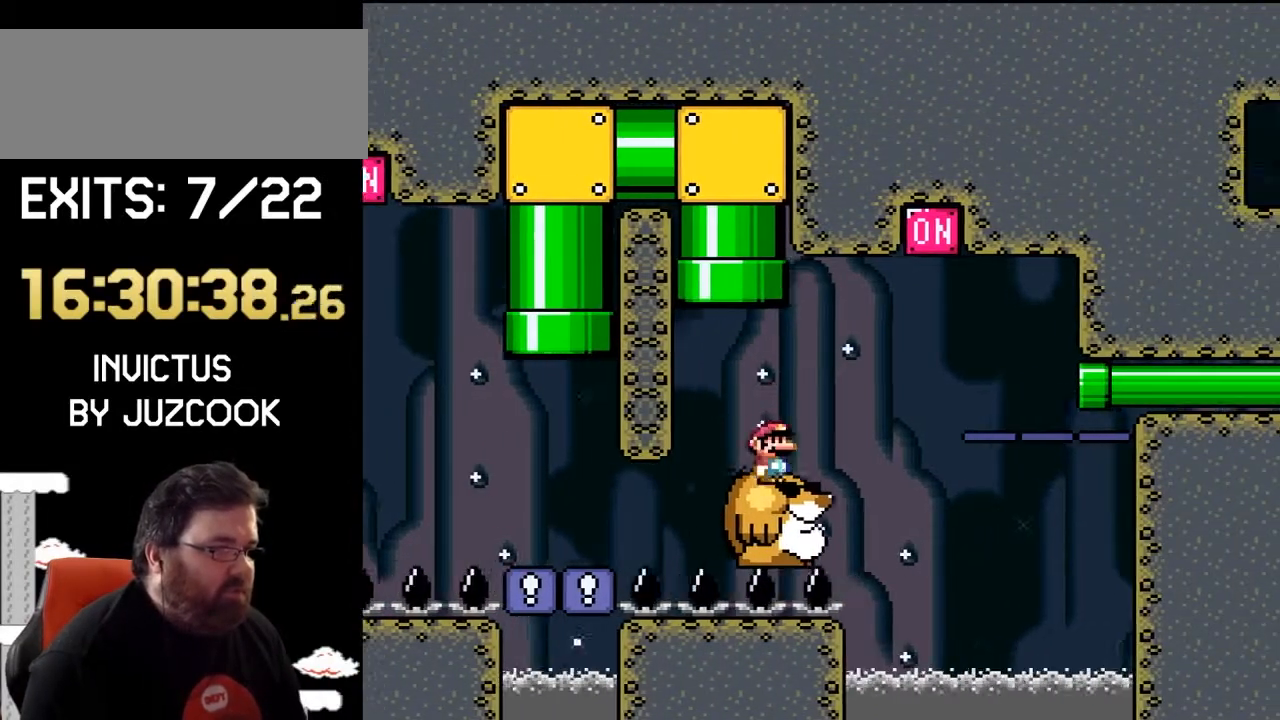
{"buttons": ["B", "Y", "DPAD_UP", "DPAD_RIGHT"], "events": [[33, "DPAD_RIGHT", "down"], [200, "B", "down"], [400, "DPAD_UP", "down"]]}
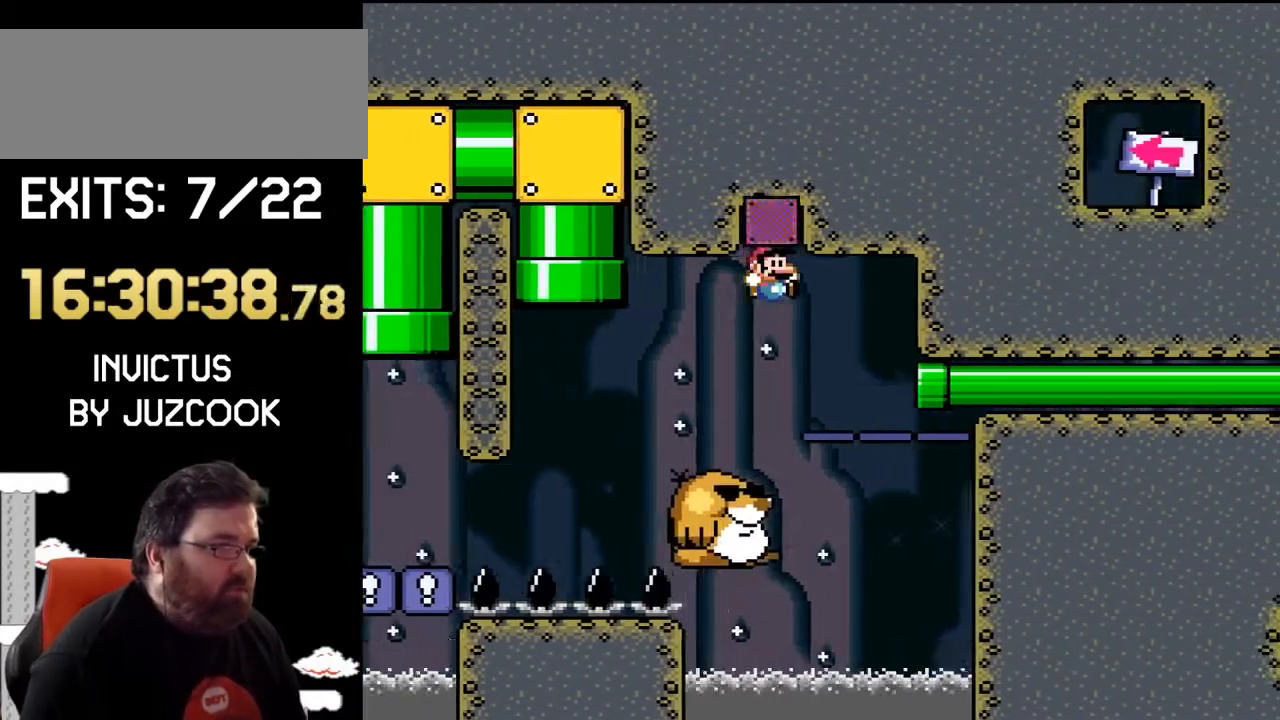
{"buttons": ["Y", "DPAD_RIGHT"], "events": [[200, "DPAD_UP", "up"], [233, "B", "up"]]}
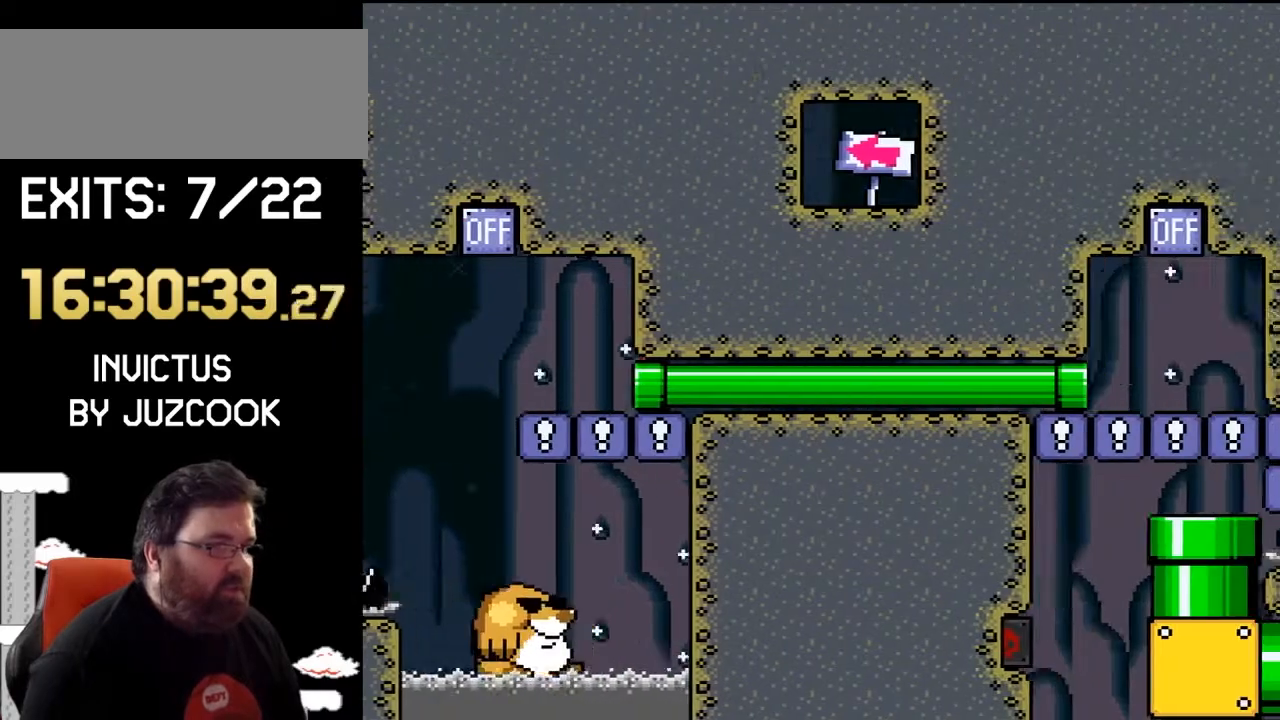
{"buttons": ["Y"], "events": [[100, "DPAD_RIGHT", "up"], [400, "DPAD_RIGHT", "down"], [433, "DPAD_RIGHT", "up"]]}
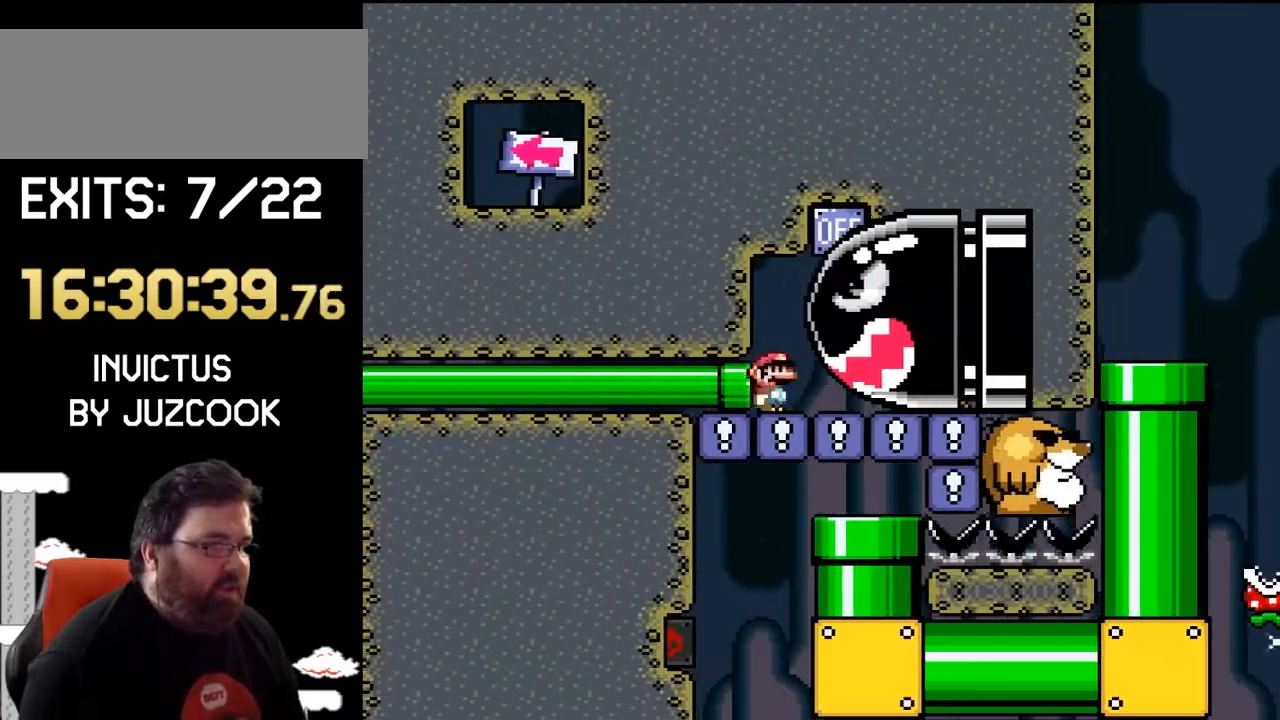
{"buttons": ["Y"], "events": [[33, "DPAD_DOWN", "down"], [200, "DPAD_LEFT", "down"], [467, "DPAD_DOWN", "up"], [467, "DPAD_LEFT", "up"]]}
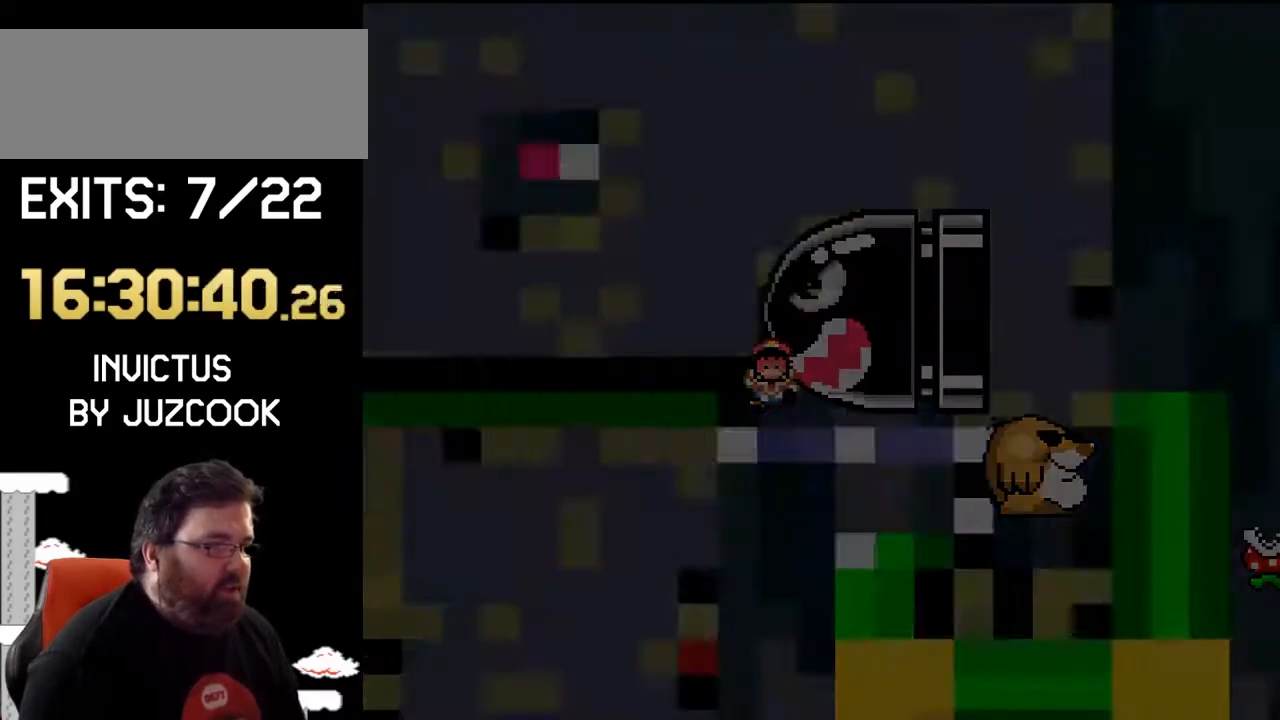
{"buttons": ["B", "Y", "DPAD_UP", "DPAD_LEFT"], "events": [[433, "B", "down"], [467, "DPAD_UP", "down"], [500, "DPAD_LEFT", "down"]]}
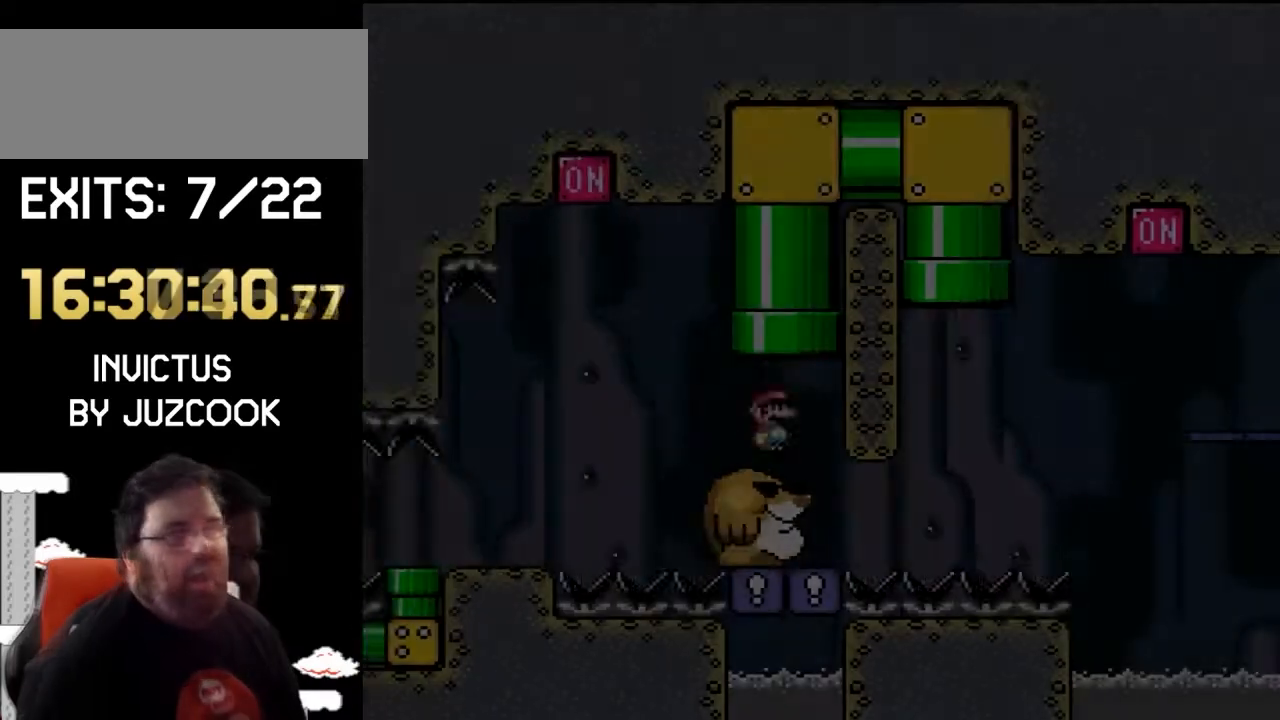
{"buttons": ["Y"], "events": [[233, "DPAD_LEFT", "up"], [267, "DPAD_UP", "up"], [300, "B", "up"]]}
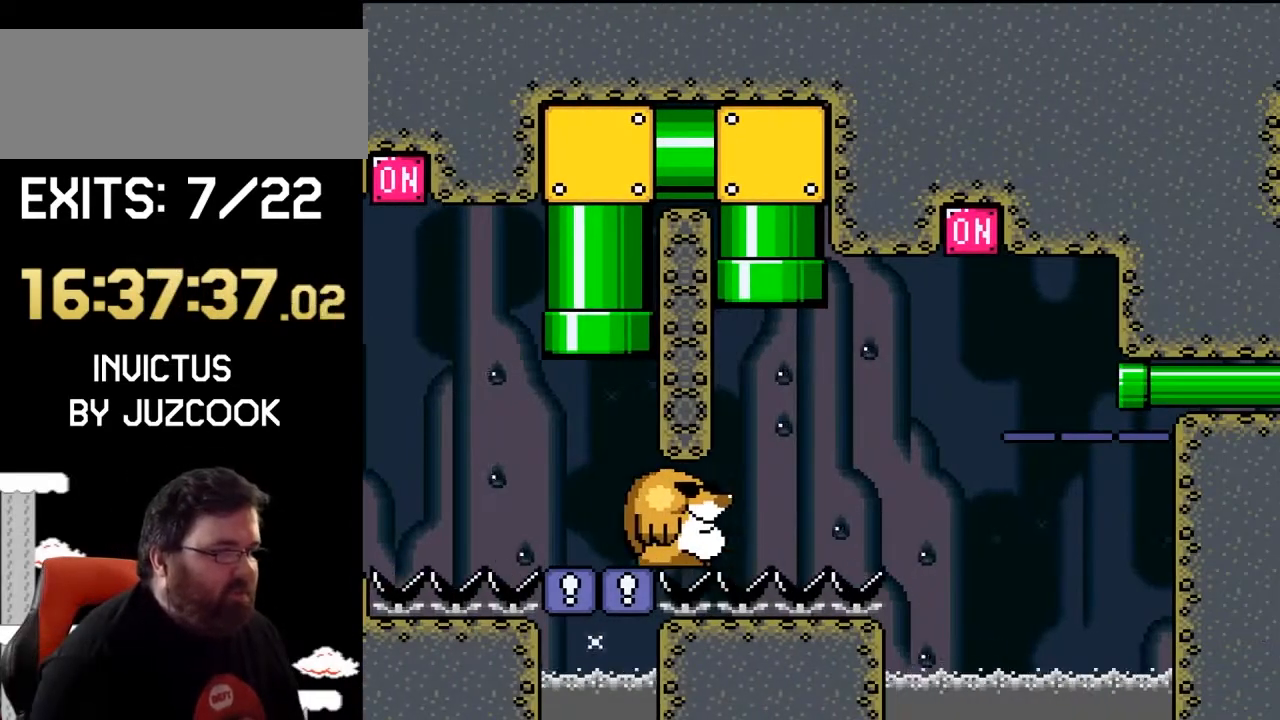
{"buttons": ["Y"], "events": []}
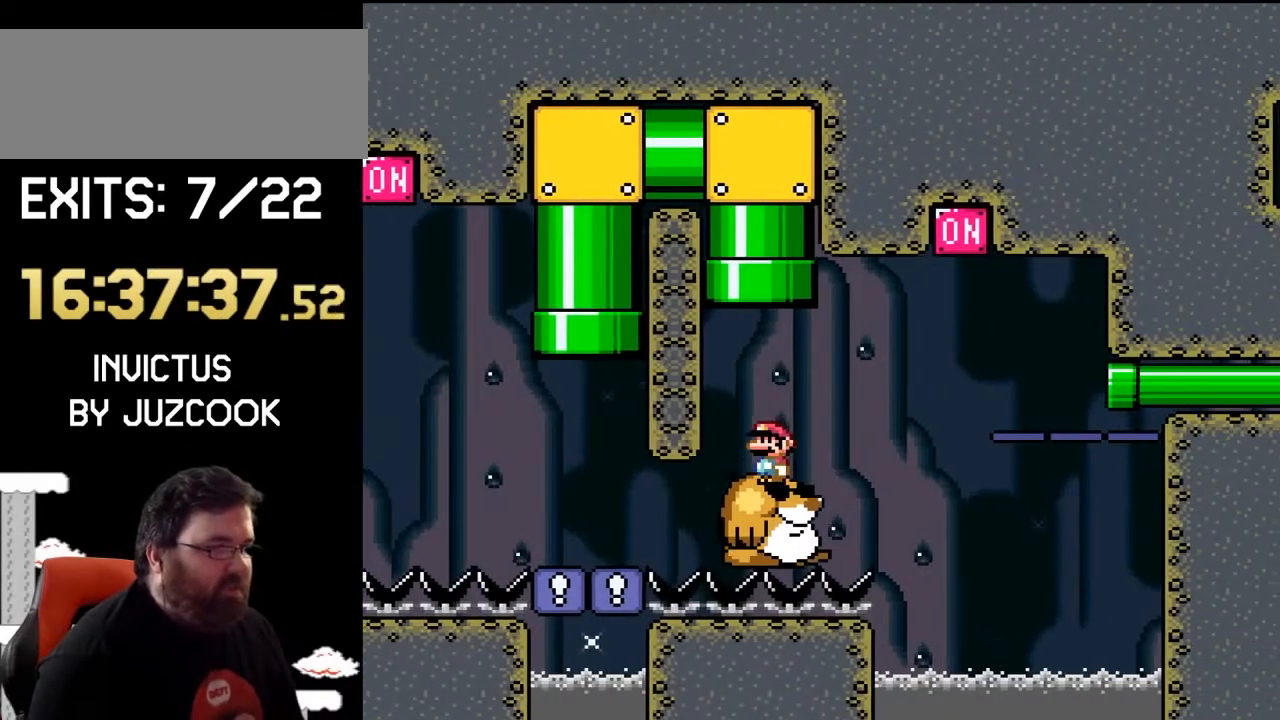
{"buttons": ["B", "Y", "DPAD_RIGHT"], "events": [[200, "DPAD_RIGHT", "down"], [400, "B", "down"]]}
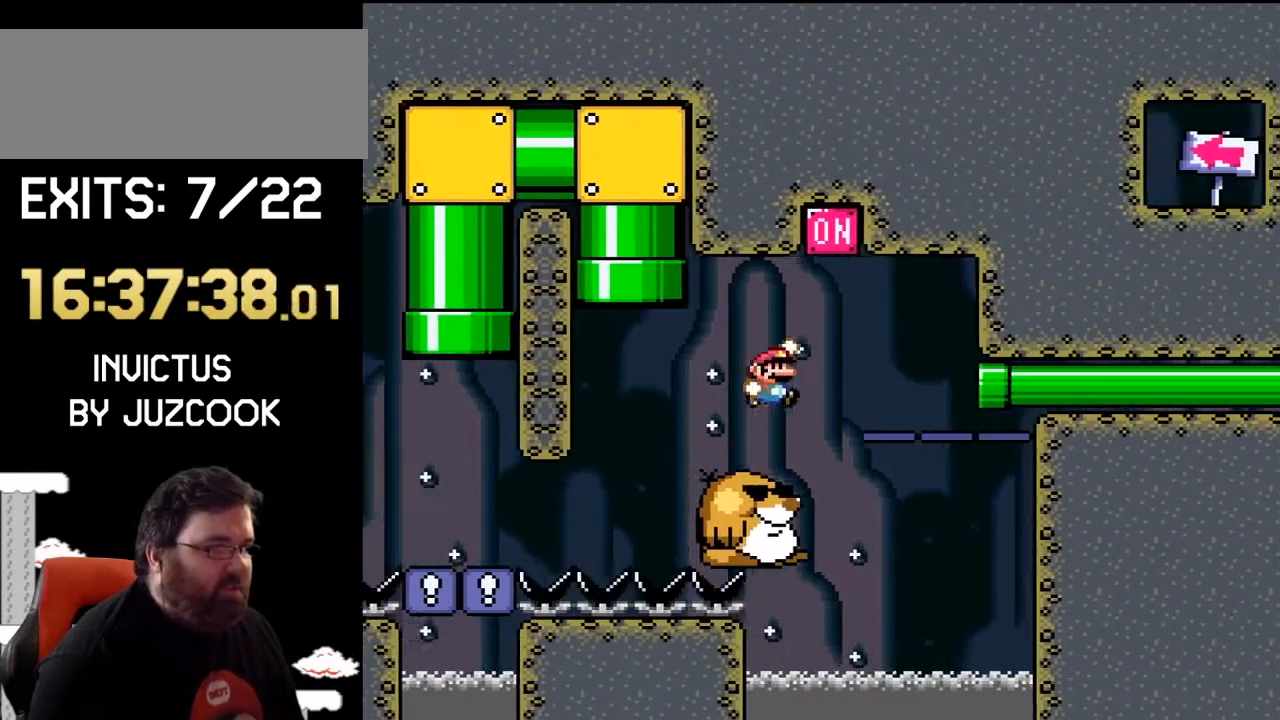
{"buttons": ["Y", "DPAD_RIGHT"], "events": [[100, "DPAD_UP", "down"], [167, "DPAD_LEFT", "down"], [167, "DPAD_RIGHT", "up"], [267, "DPAD_LEFT", "up"], [300, "DPAD_RIGHT", "down"], [300, "DPAD_UP", "up"], [433, "B", "up"]]}
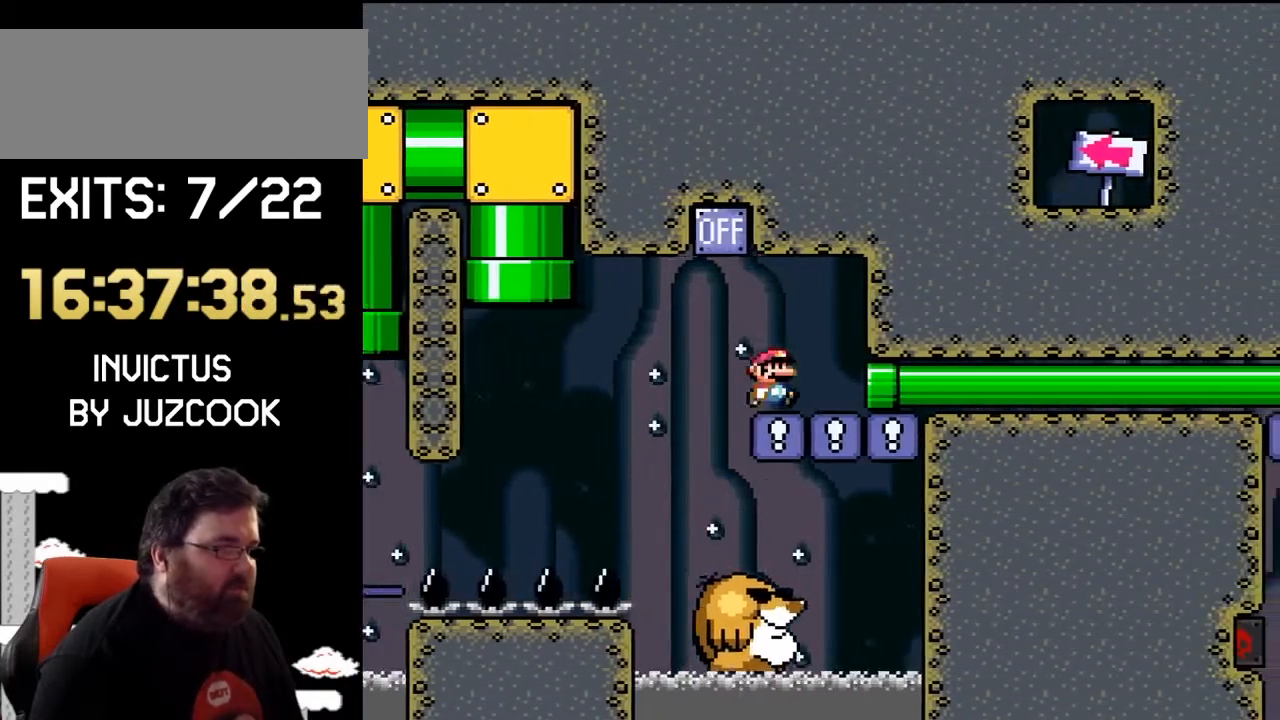
{"buttons": ["Y"], "events": [[467, "DPAD_RIGHT", "up"]]}
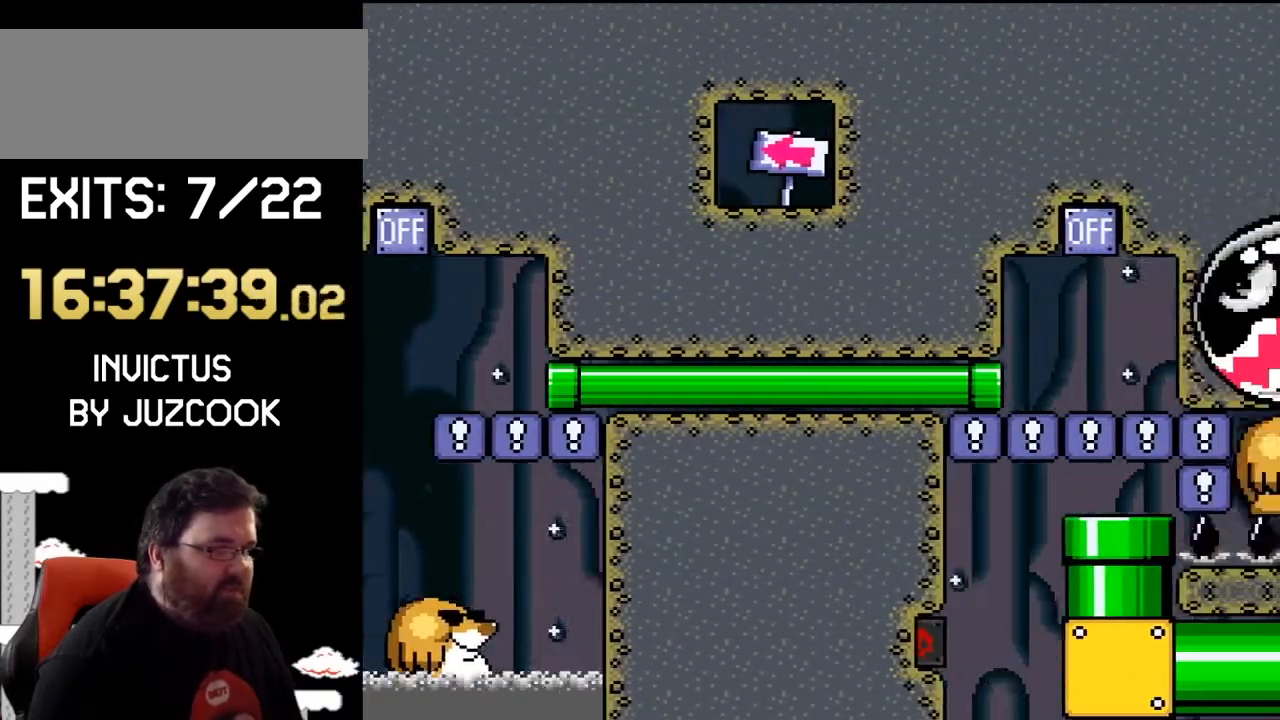
{"buttons": ["Y", "DPAD_LEFT"], "events": [[333, "DPAD_LEFT", "down"]]}
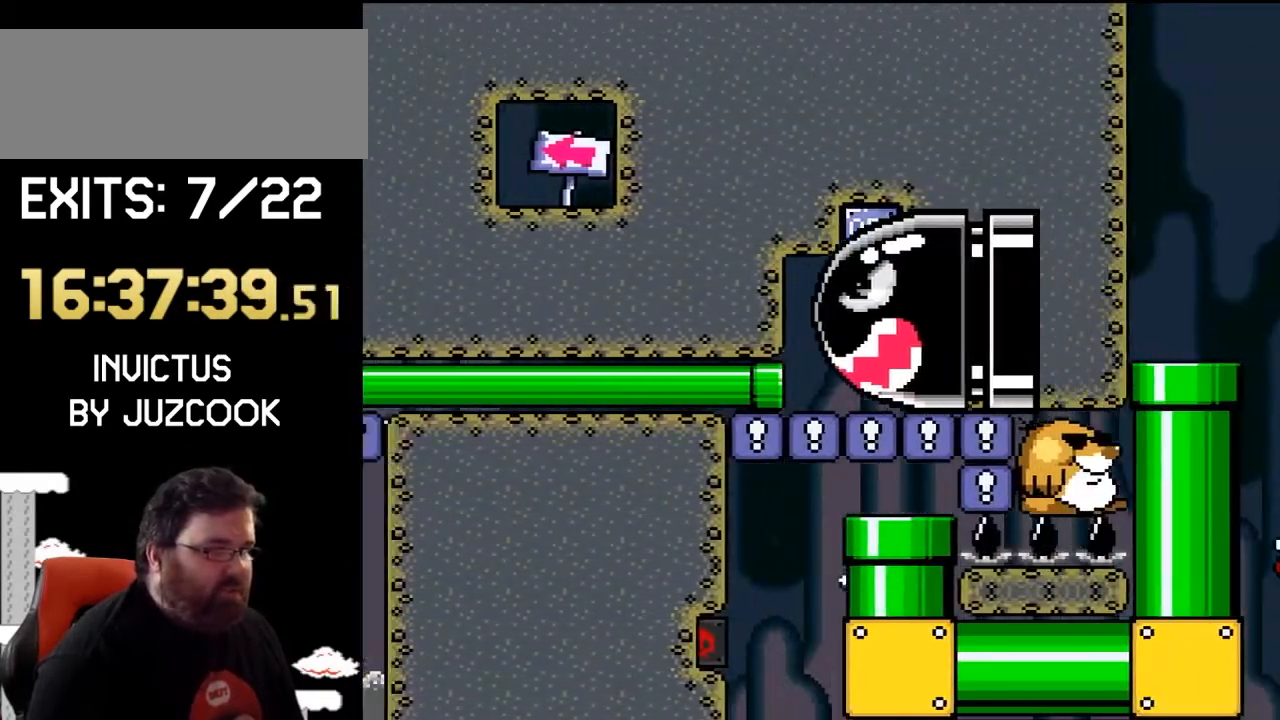
{"buttons": ["Y", "DPAD_RIGHT"], "events": [[200, "DPAD_LEFT", "up"], [400, "DPAD_RIGHT", "down"]]}
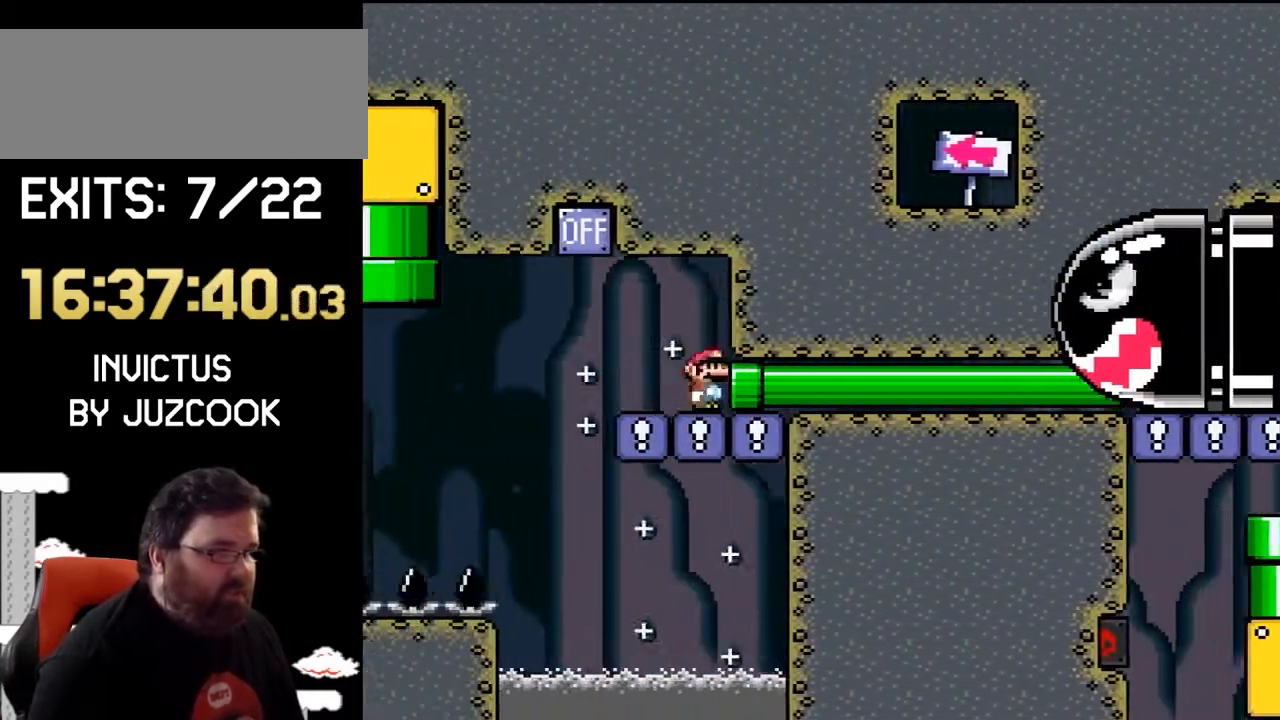
{"buttons": ["Y", "DPAD_RIGHT"], "events": []}
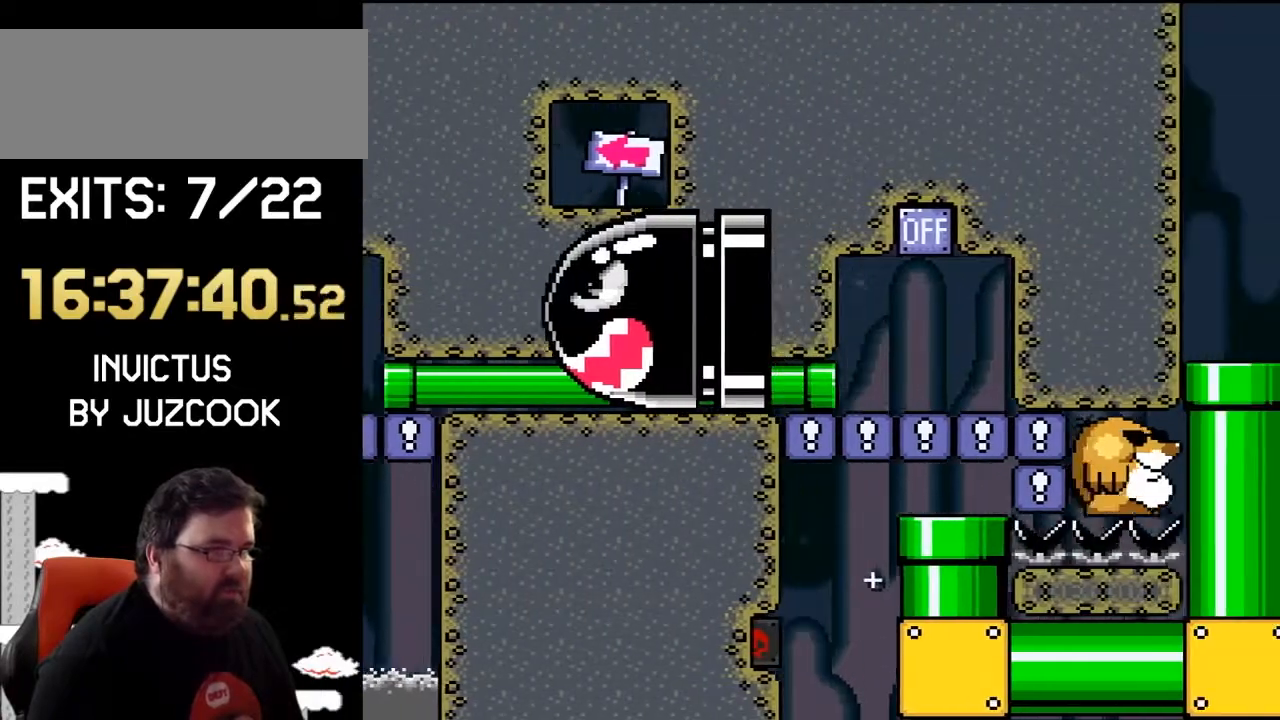
{"buttons": ["B", "Y", "DPAD_UP", "DPAD_LEFT"], "events": [[333, "B", "down"], [400, "DPAD_RIGHT", "up"], [433, "DPAD_UP", "down"], [467, "DPAD_LEFT", "down"]]}
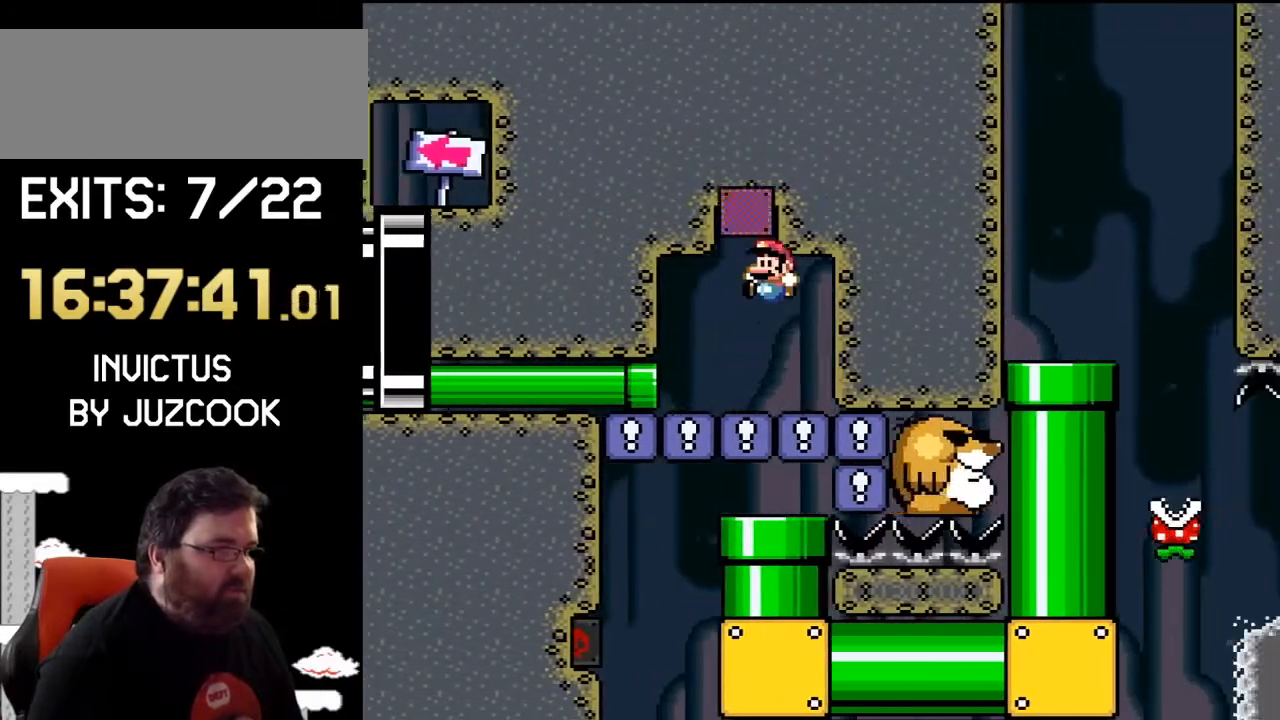
{"buttons": ["Y", "DPAD_DOWN"], "events": [[200, "DPAD_LEFT", "up"], [233, "B", "up"], [233, "DPAD_RIGHT", "down"], [233, "DPAD_UP", "up"], [333, "DPAD_RIGHT", "up"], [400, "DPAD_DOWN", "down"]]}